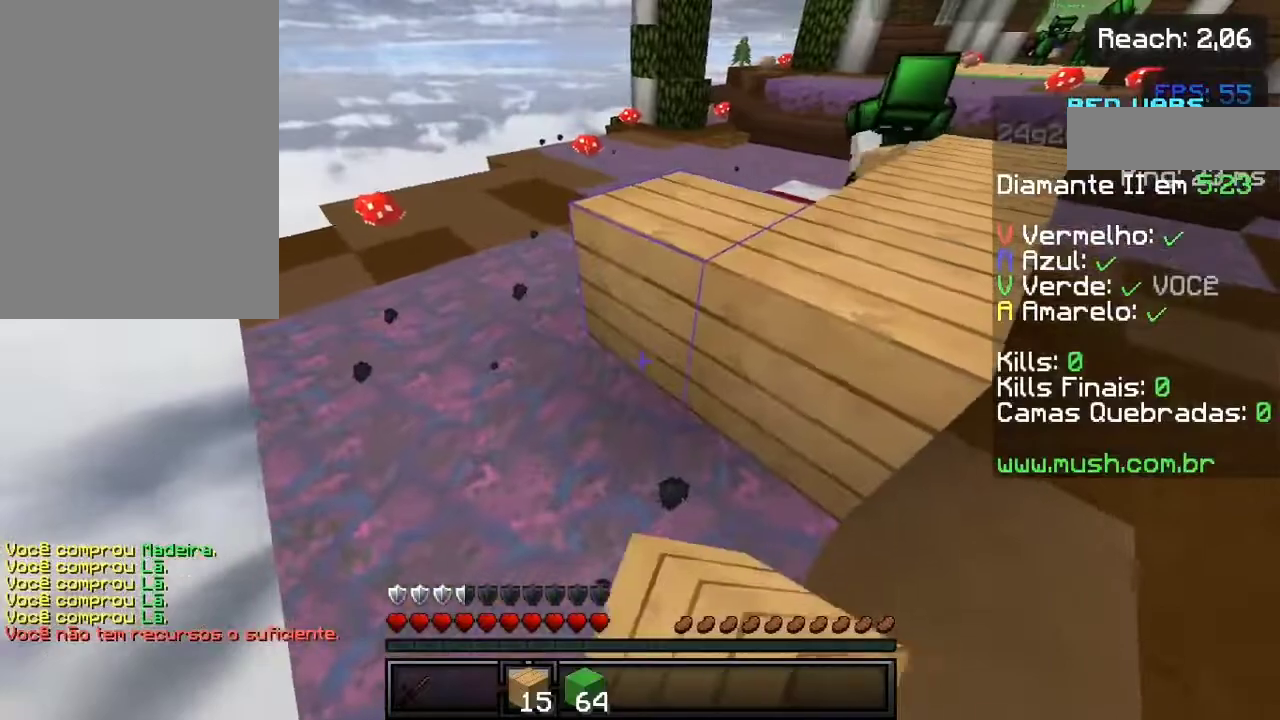
Gameplay with keyboard and mouse; each line is a JSON object with the keys held at the frame after it. "events" lists presses ("down") and releases ("up") of "a", "d", "s", "space" and "w" between this image and that frame as [ms after this image, input, new state], when the widget could be followed in between. No other keys are recorded. Mouse buttons are not recorded. Not read: mouse_move.
{"keys": ["space", "w"], "events": [[117, "s", "up"], [250, "w", "down"], [300, "space", "down"]]}
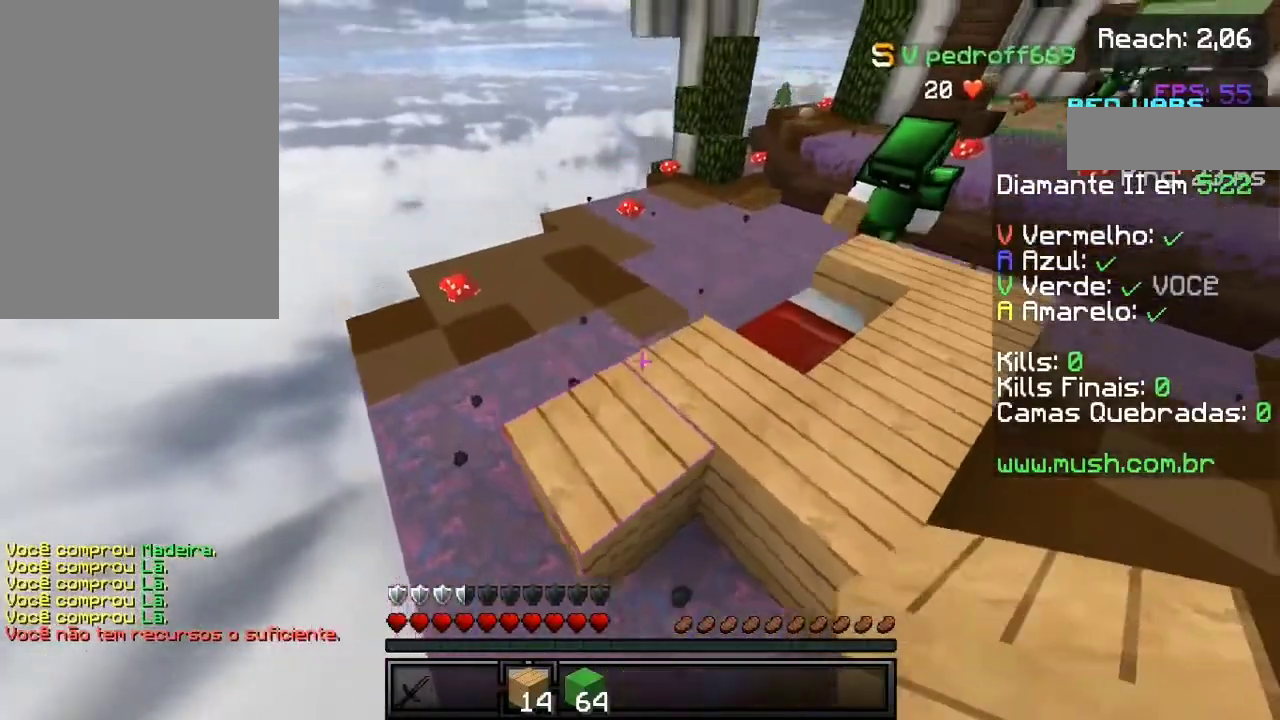
{"keys": [], "events": [[17, "a", "down"], [50, "space", "up"], [300, "a", "up"], [300, "w", "up"]]}
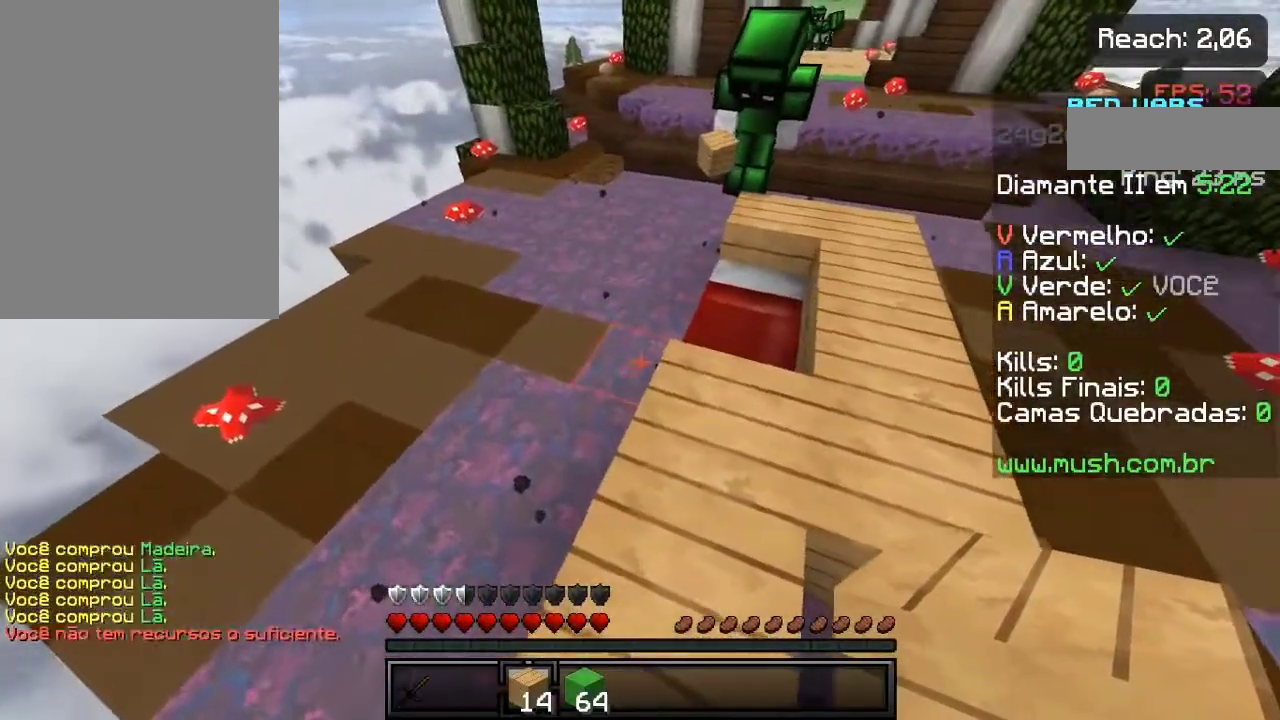
{"keys": [], "events": [[100, "w", "down"], [267, "w", "up"]]}
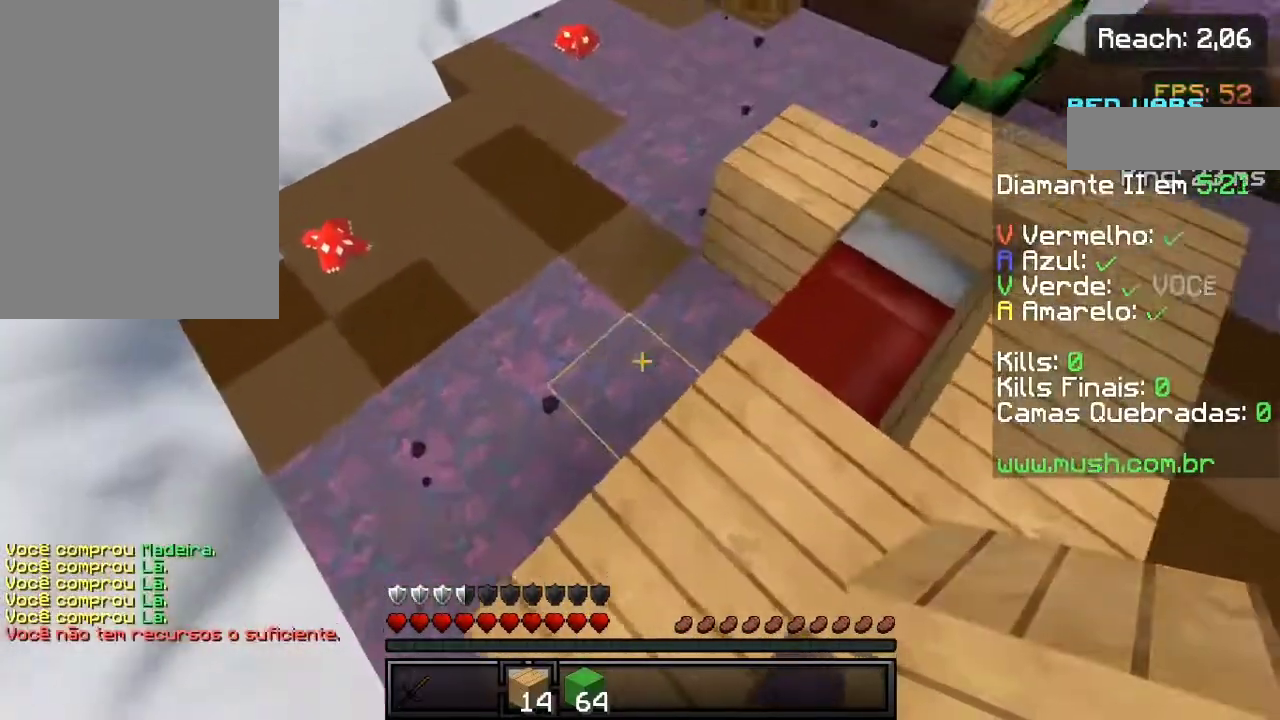
{"keys": [], "events": []}
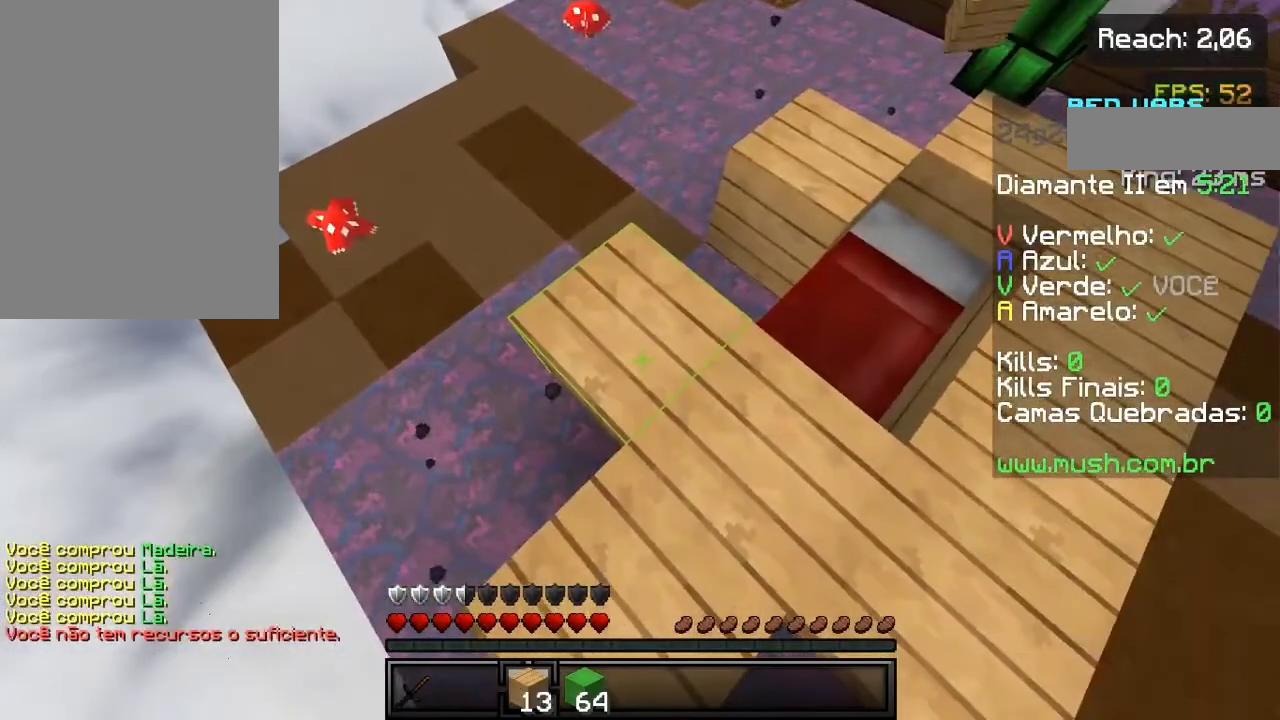
{"keys": [], "events": []}
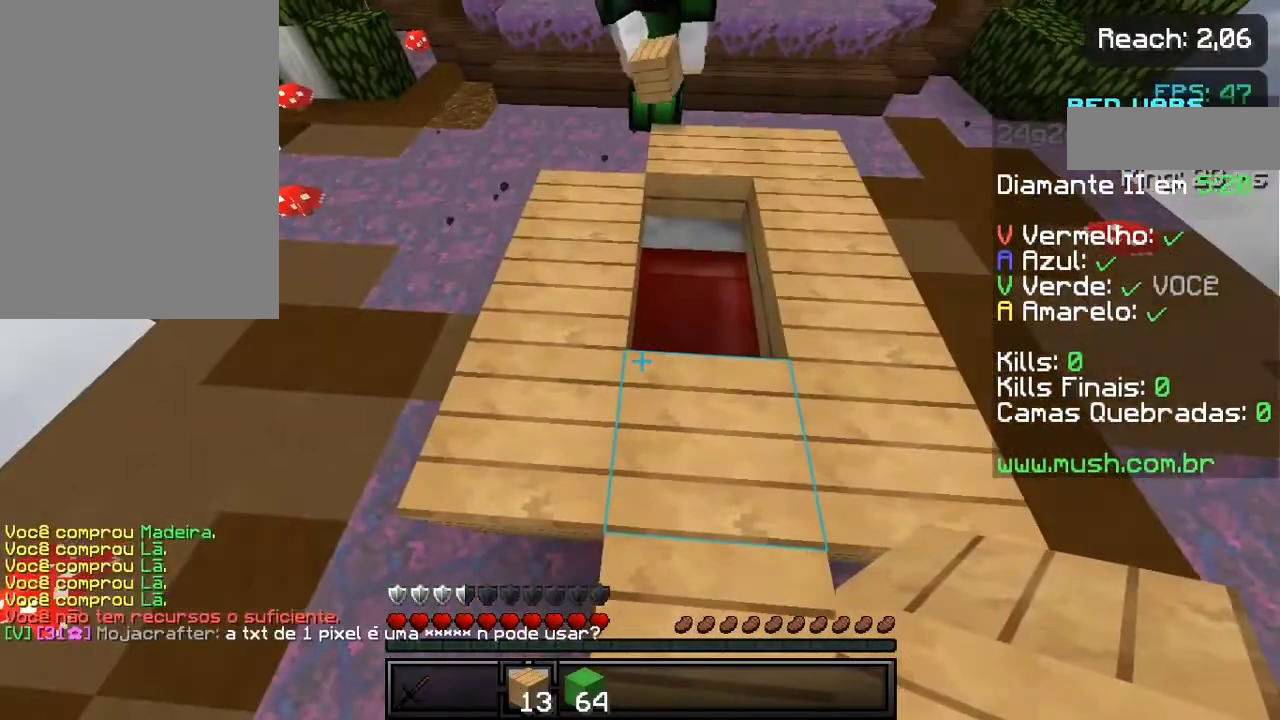
{"keys": [], "events": [[250, "w", "down"], [300, "d", "down"], [400, "w", "up"], [467, "d", "up"]]}
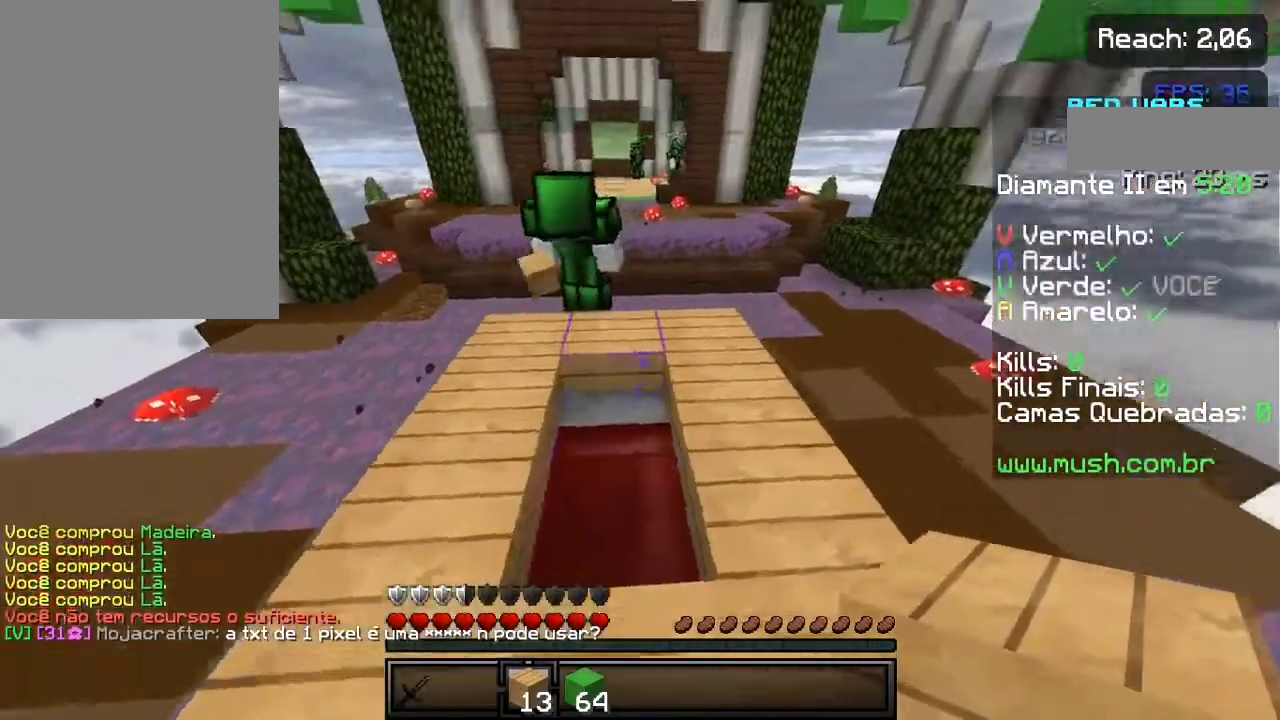
{"keys": ["s"], "events": [[400, "s", "down"]]}
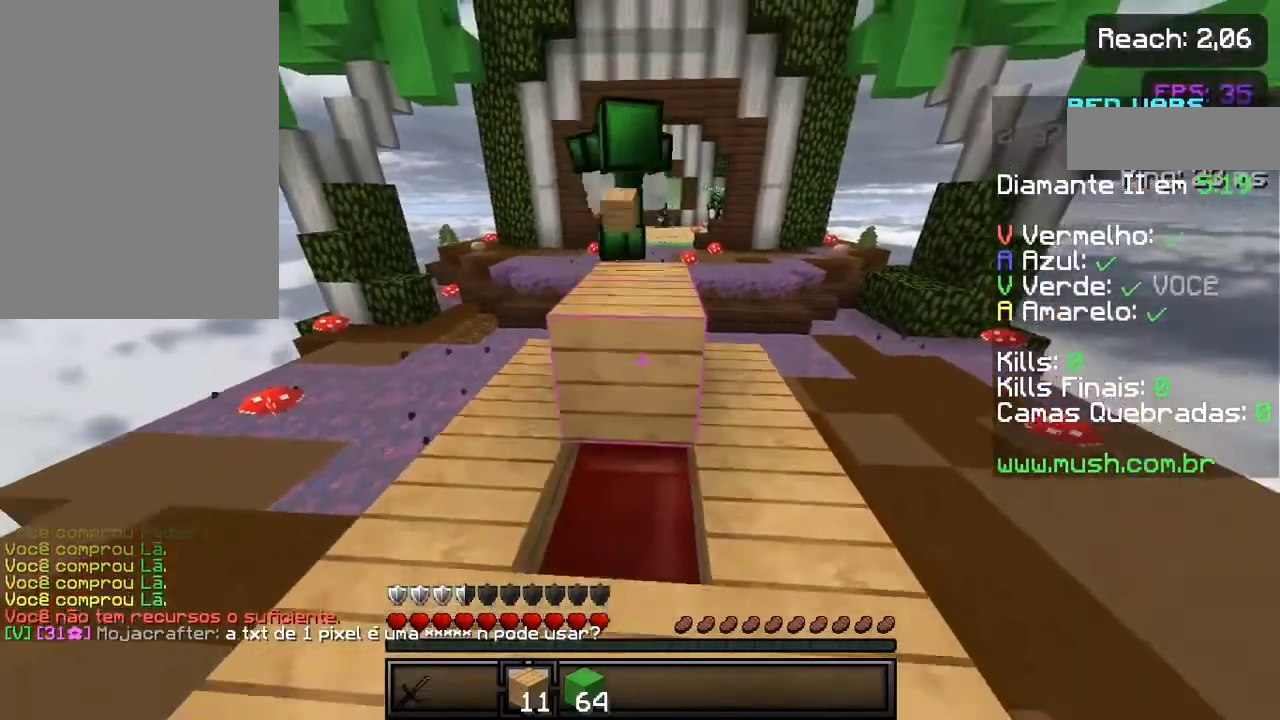
{"keys": ["space", "w"], "events": [[267, "s", "up"], [350, "w", "down"], [417, "space", "down"]]}
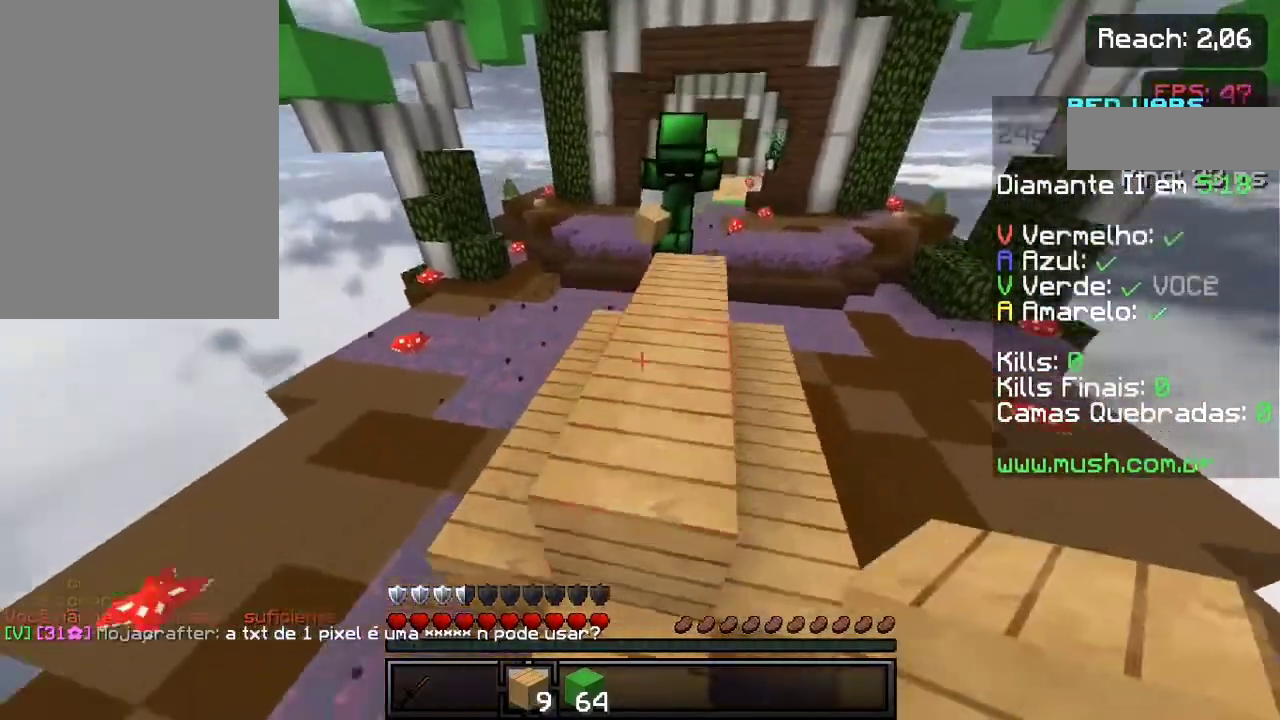
{"keys": [], "events": [[50, "a", "down"], [217, "space", "up"], [417, "a", "up"], [417, "w", "up"]]}
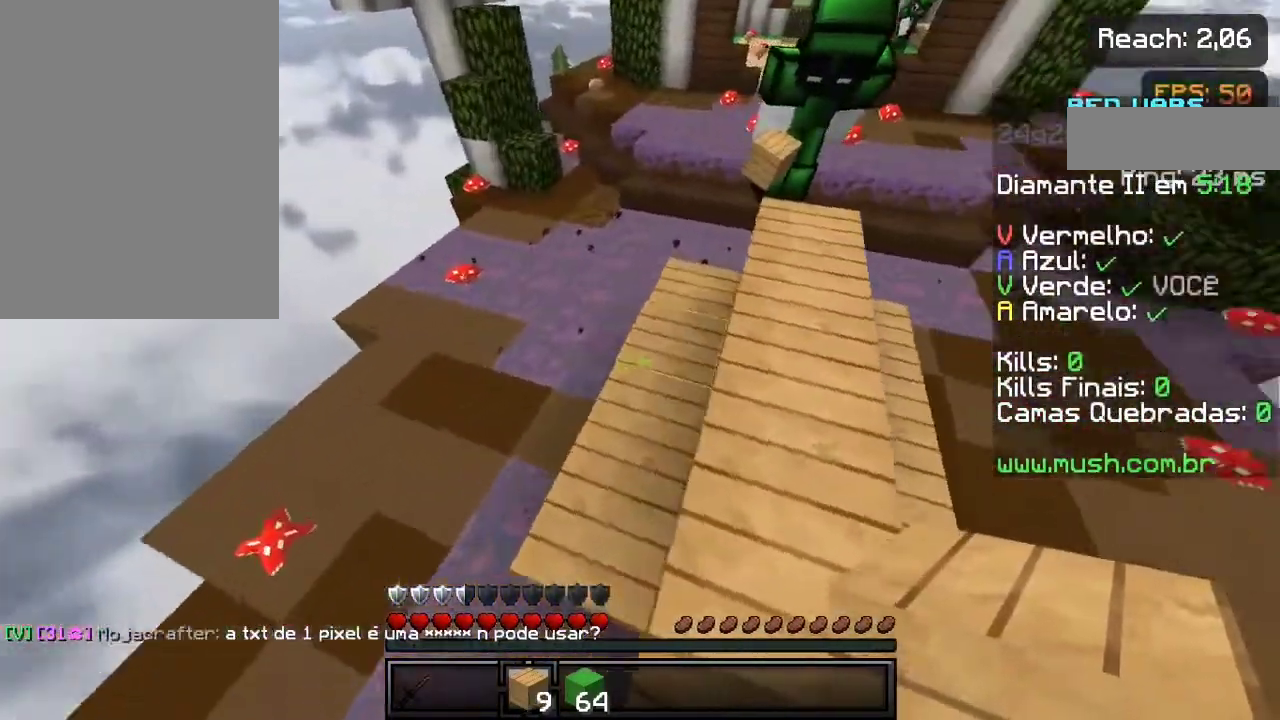
{"keys": [], "events": []}
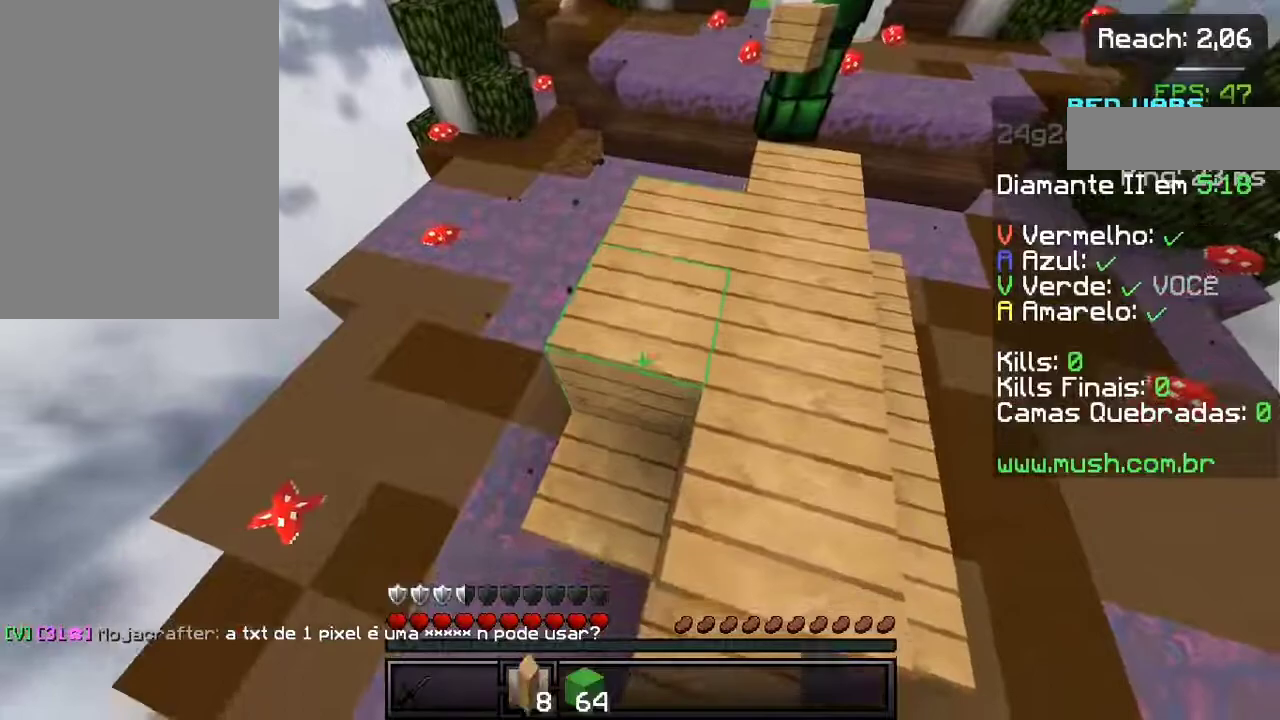
{"keys": ["w"], "events": [[17, "w", "down"], [133, "d", "down"], [417, "d", "up"]]}
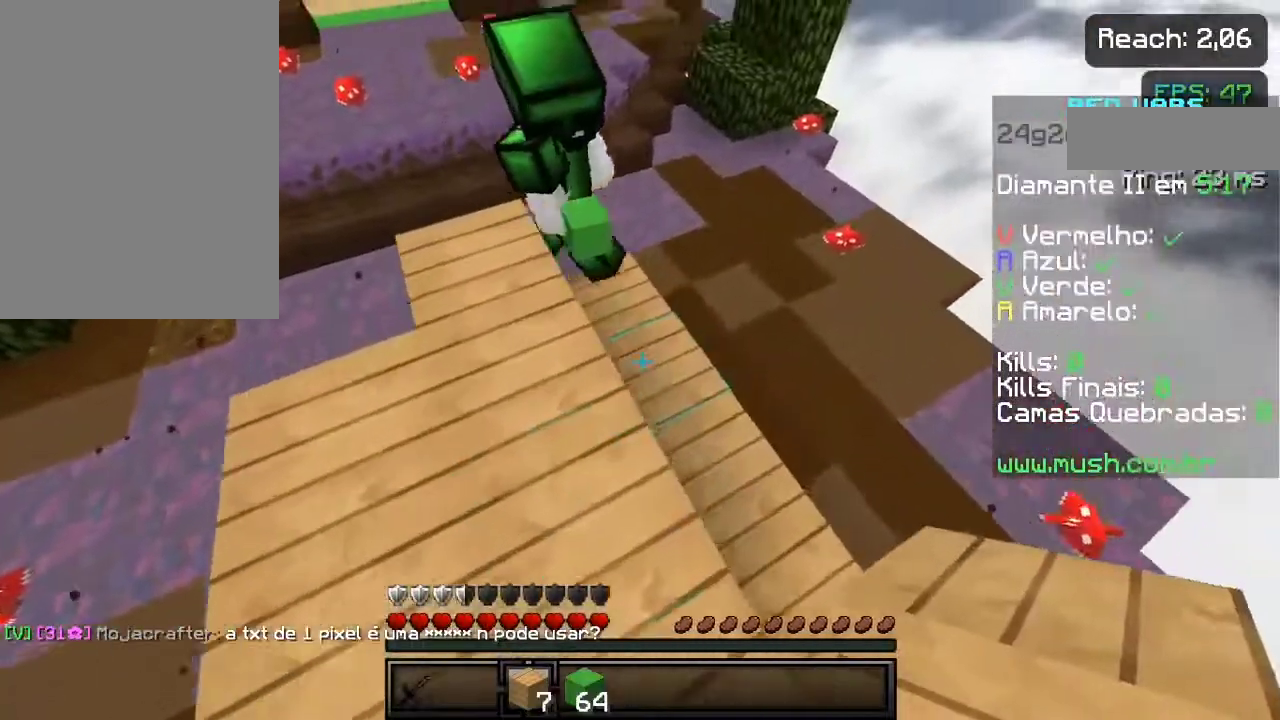
{"keys": [], "events": [[17, "w", "up"], [300, "d", "down"], [483, "d", "up"]]}
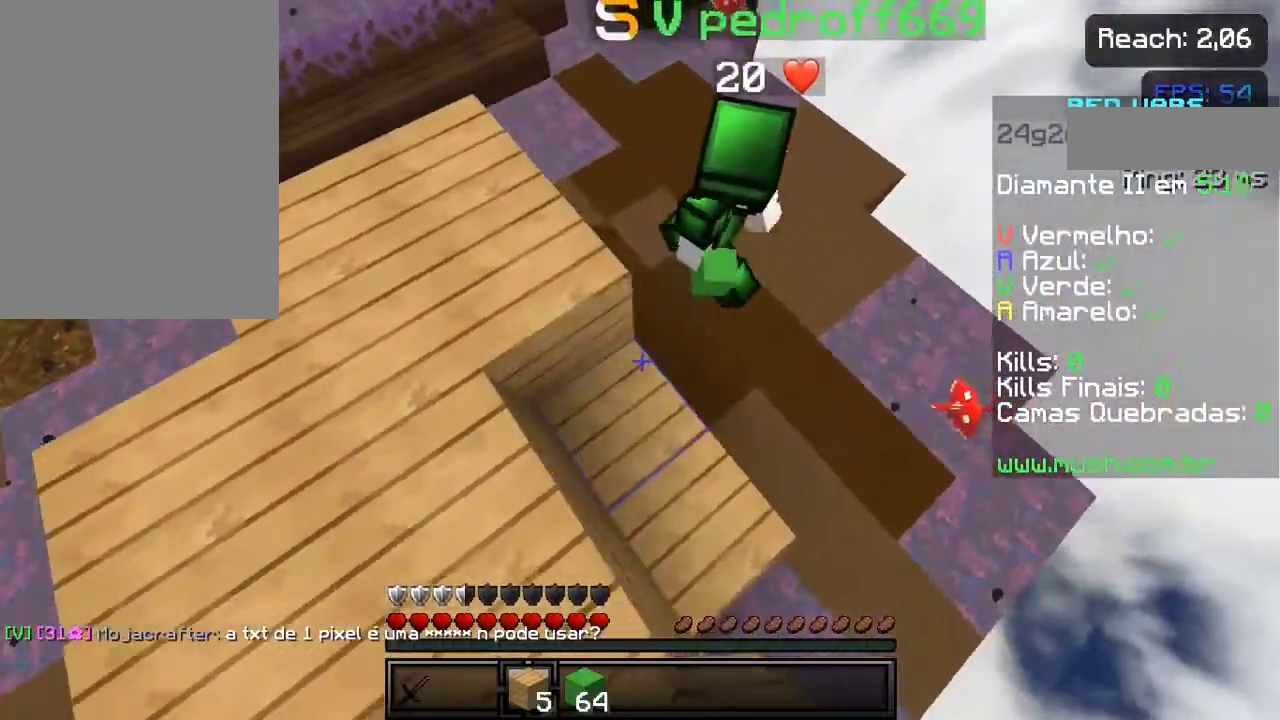
{"keys": ["space", "w"], "events": [[450, "w", "down"], [467, "space", "down"]]}
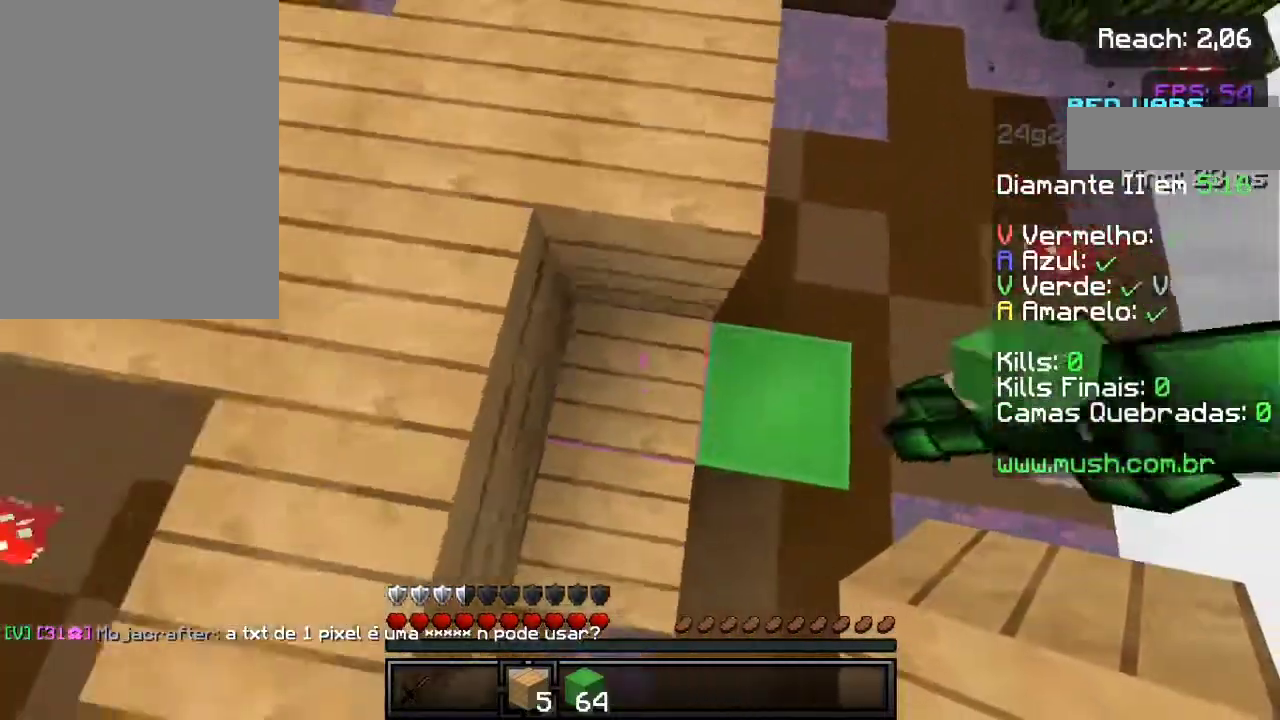
{"keys": ["a"], "events": [[50, "a", "down"], [133, "space", "up"], [467, "w", "up"]]}
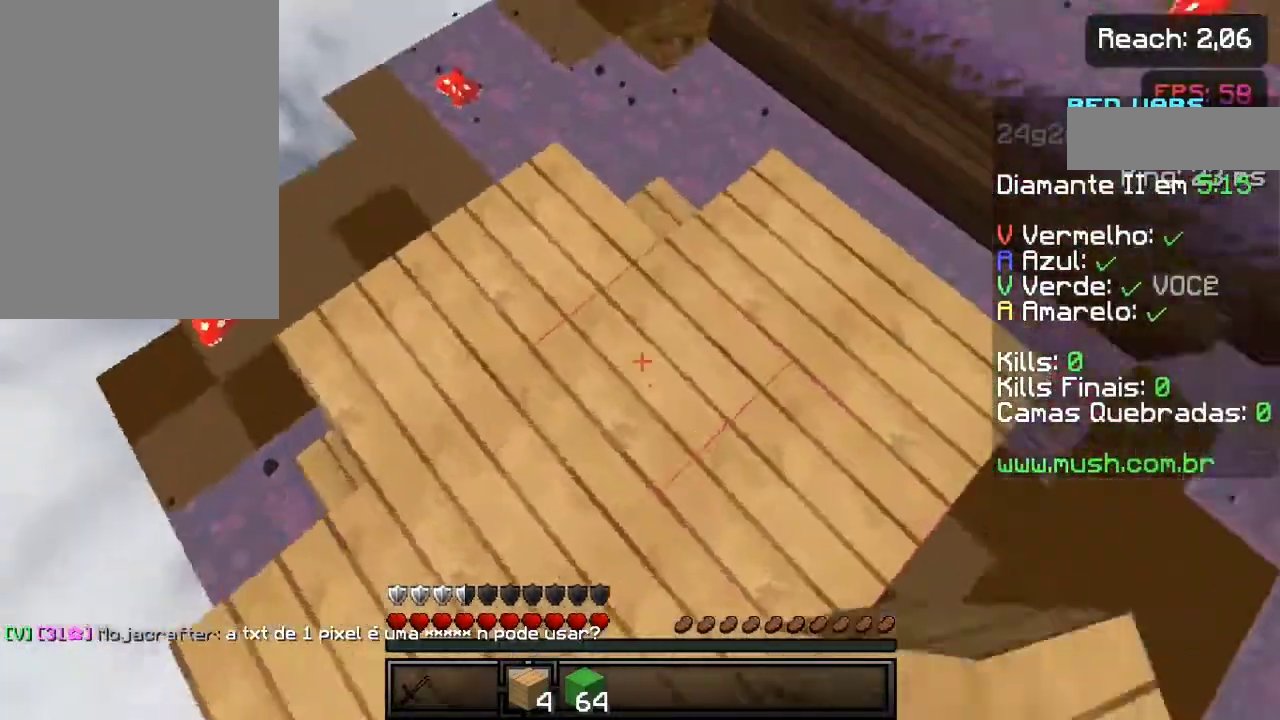
{"keys": [], "events": [[367, "a", "up"]]}
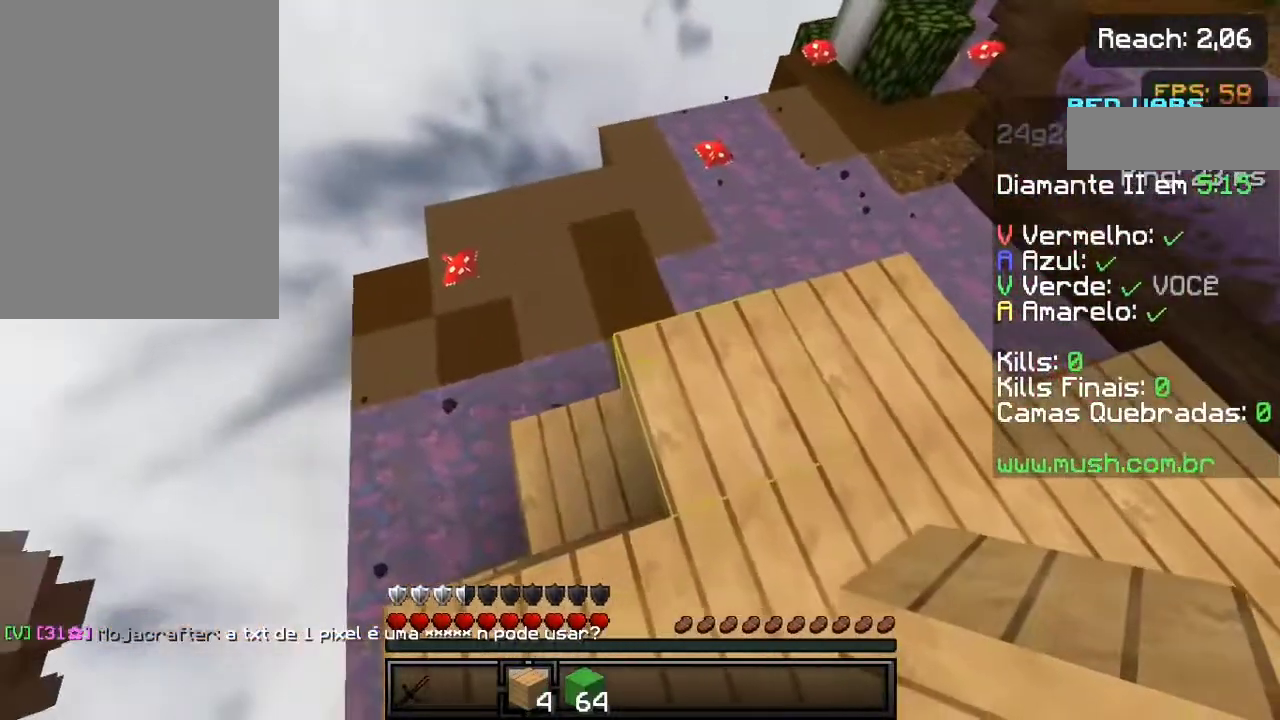
{"keys": ["d", "w"], "events": [[50, "w", "down"], [200, "d", "down"], [200, "w", "up"], [500, "w", "down"]]}
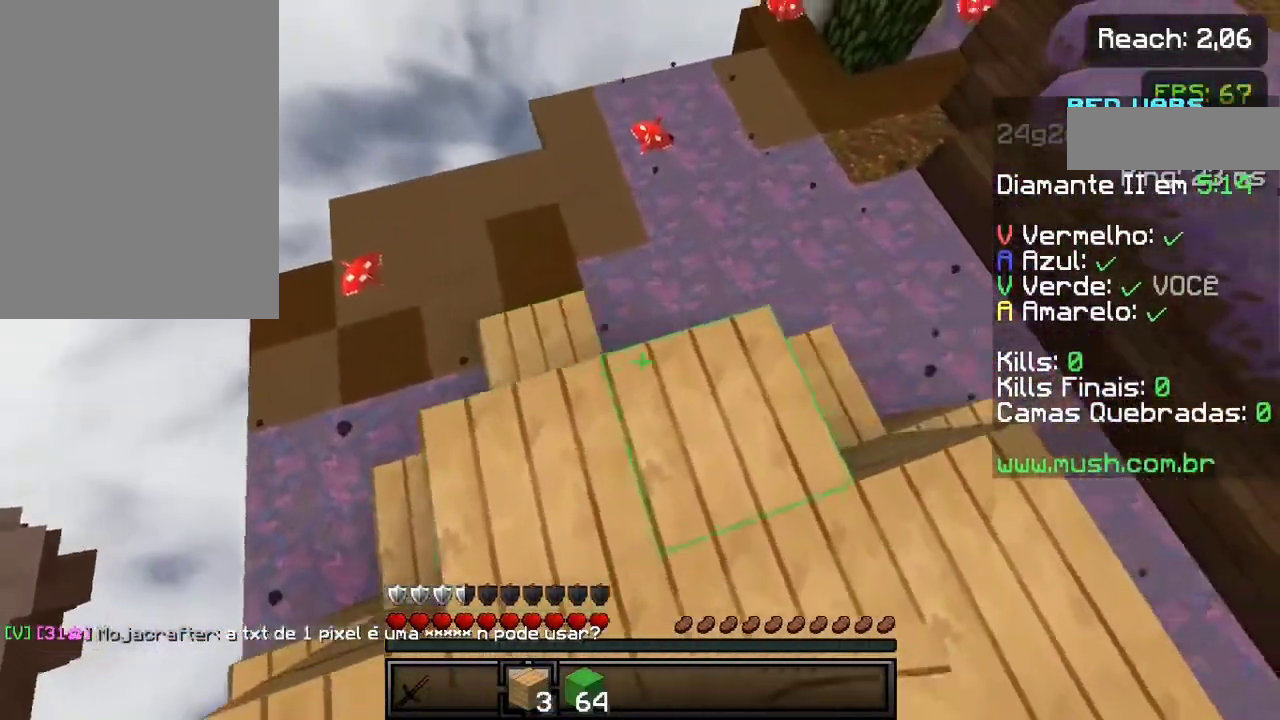
{"keys": [], "events": [[67, "d", "up"], [167, "a", "down"], [167, "w", "up"], [300, "a", "up"]]}
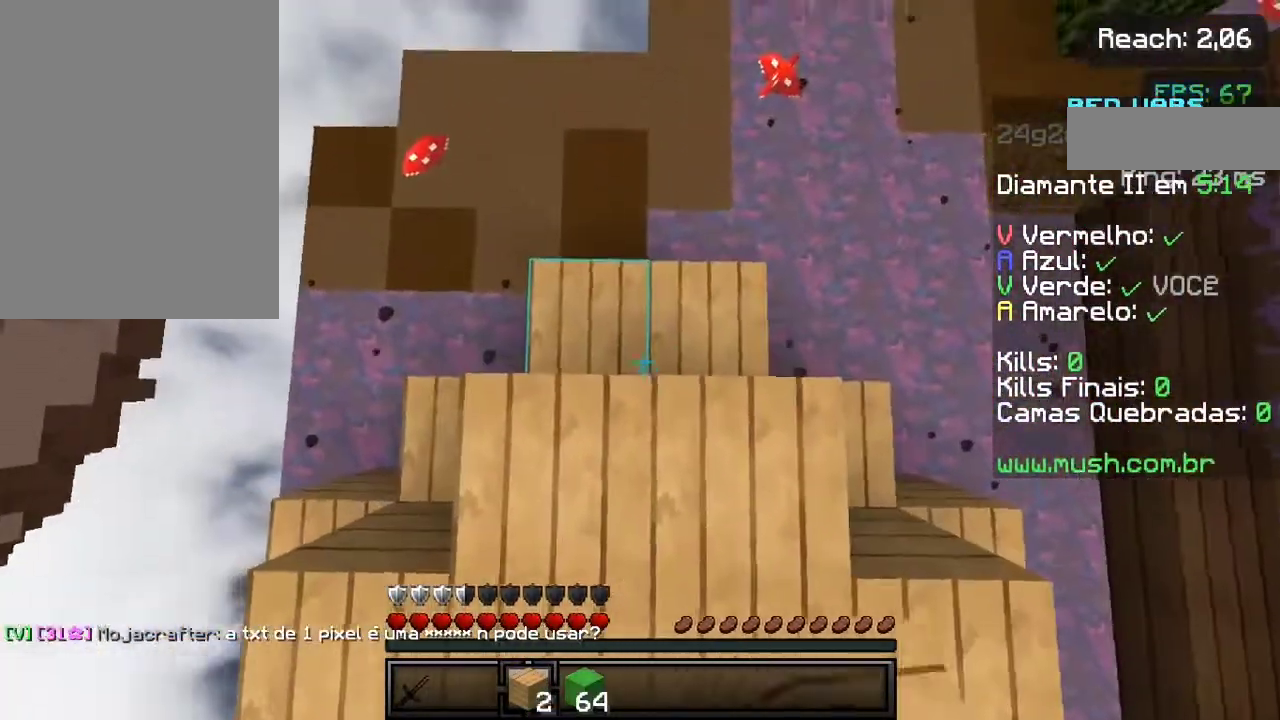
{"keys": [], "events": [[150, "a", "down"], [450, "a", "up"]]}
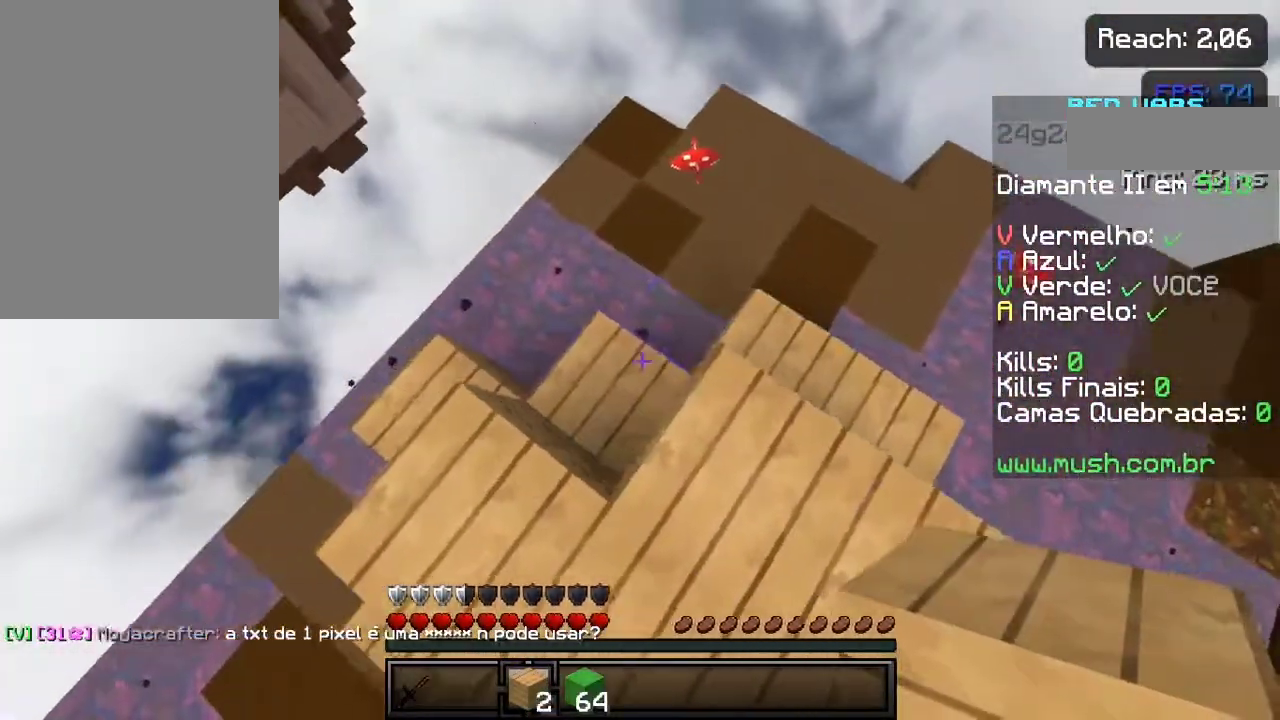
{"keys": ["a"], "events": [[200, "a", "down"], [400, "a", "up"], [500, "a", "down"]]}
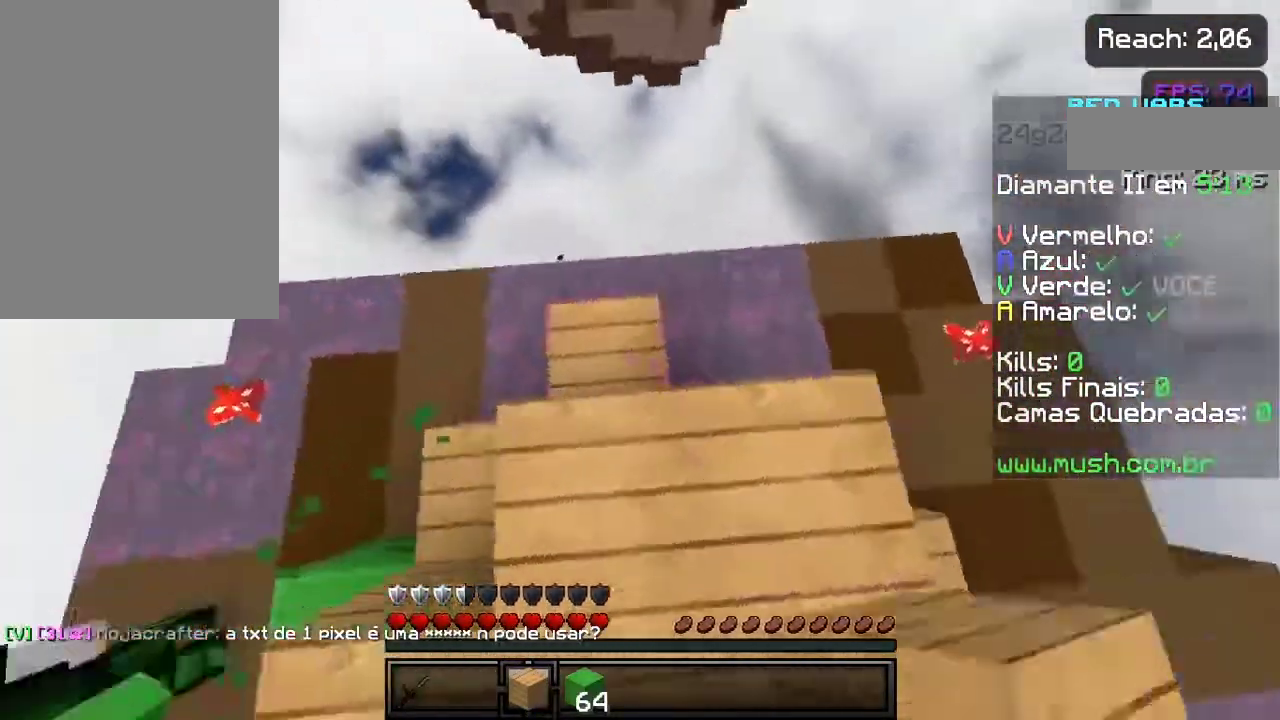
{"keys": [], "events": [[150, "a", "up"], [350, "a", "down"], [450, "a", "up"]]}
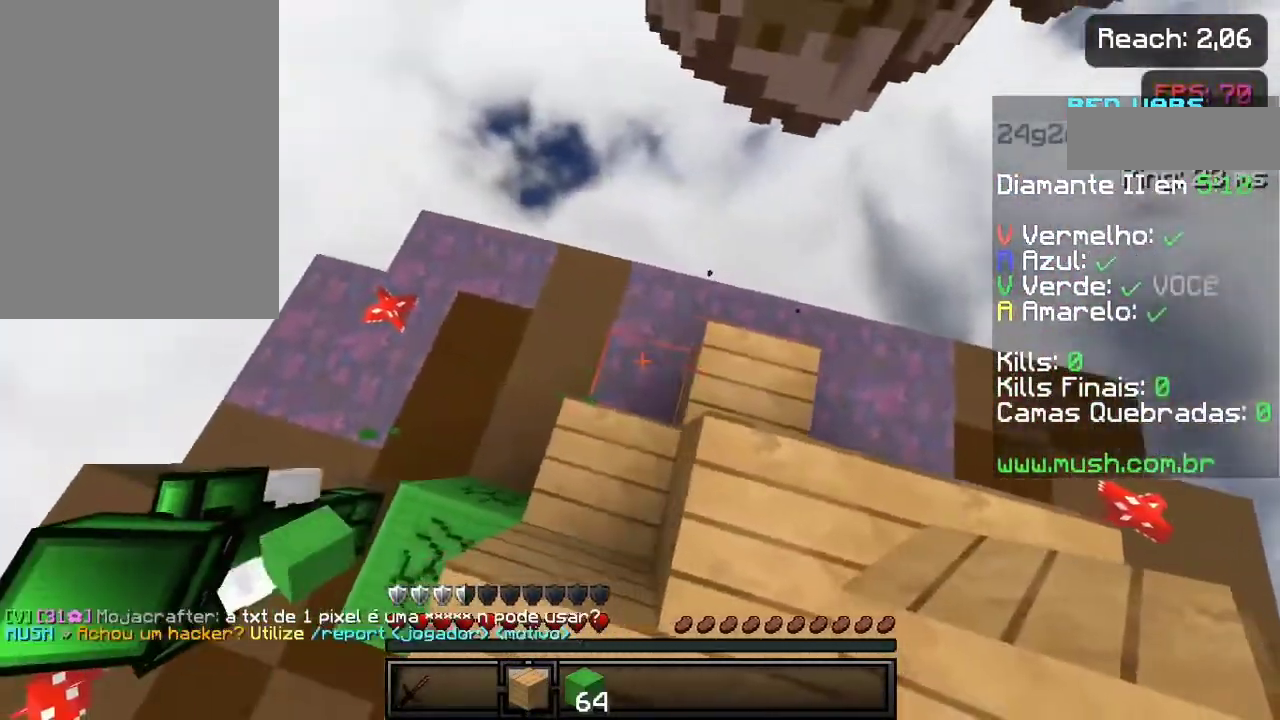
{"keys": ["space"], "events": [[200, "s", "down"], [300, "s", "up"], [500, "space", "down"]]}
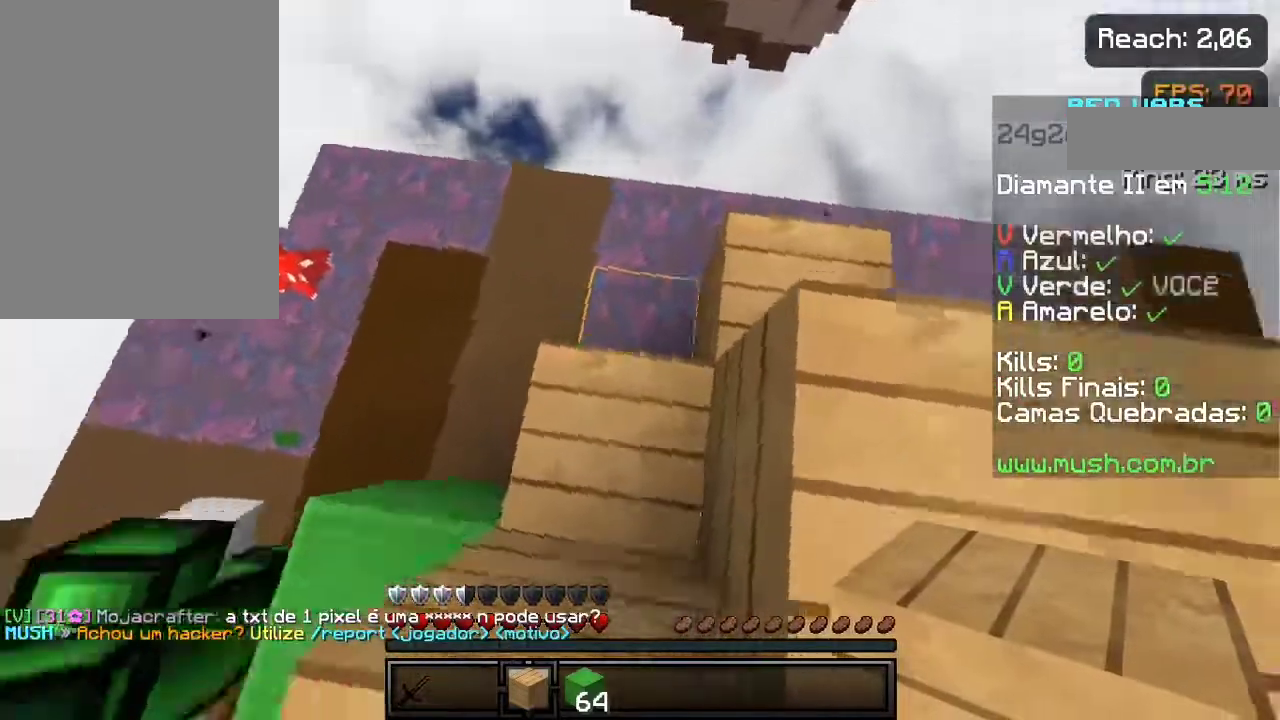
{"keys": [], "events": [[200, "space", "up"]]}
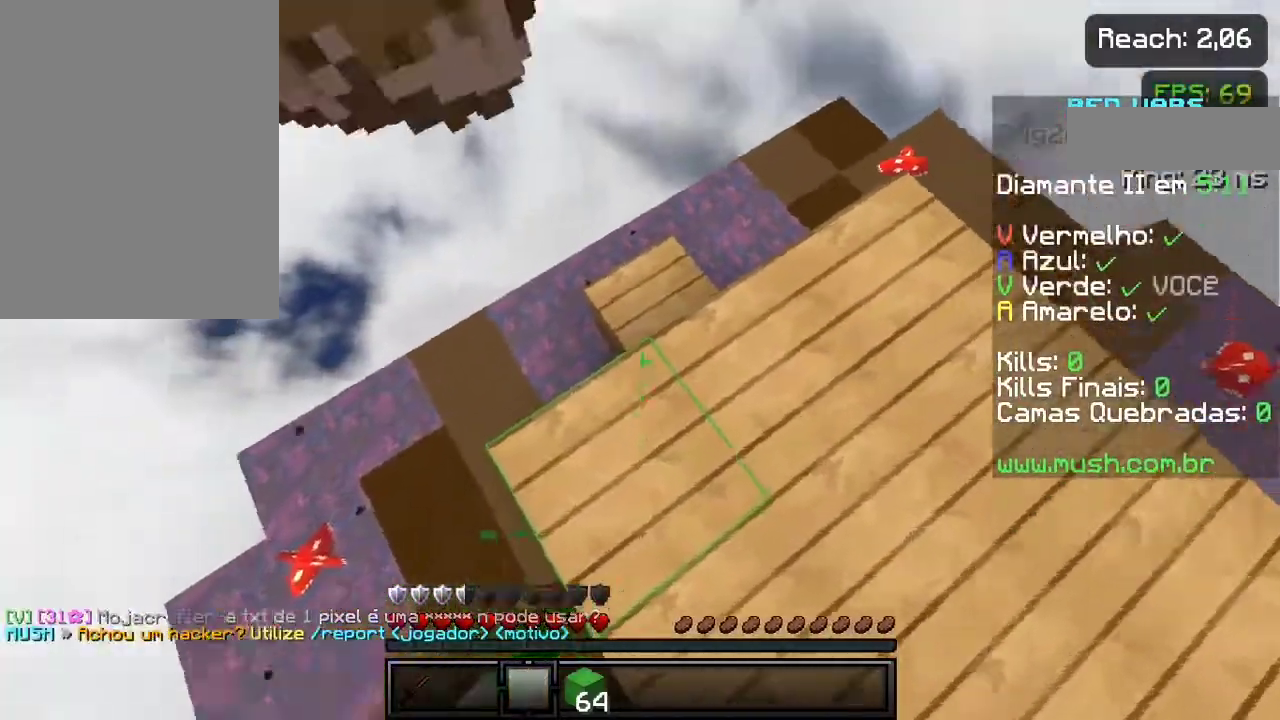
{"keys": [], "events": [[33, "d", "down"], [233, "d", "up"]]}
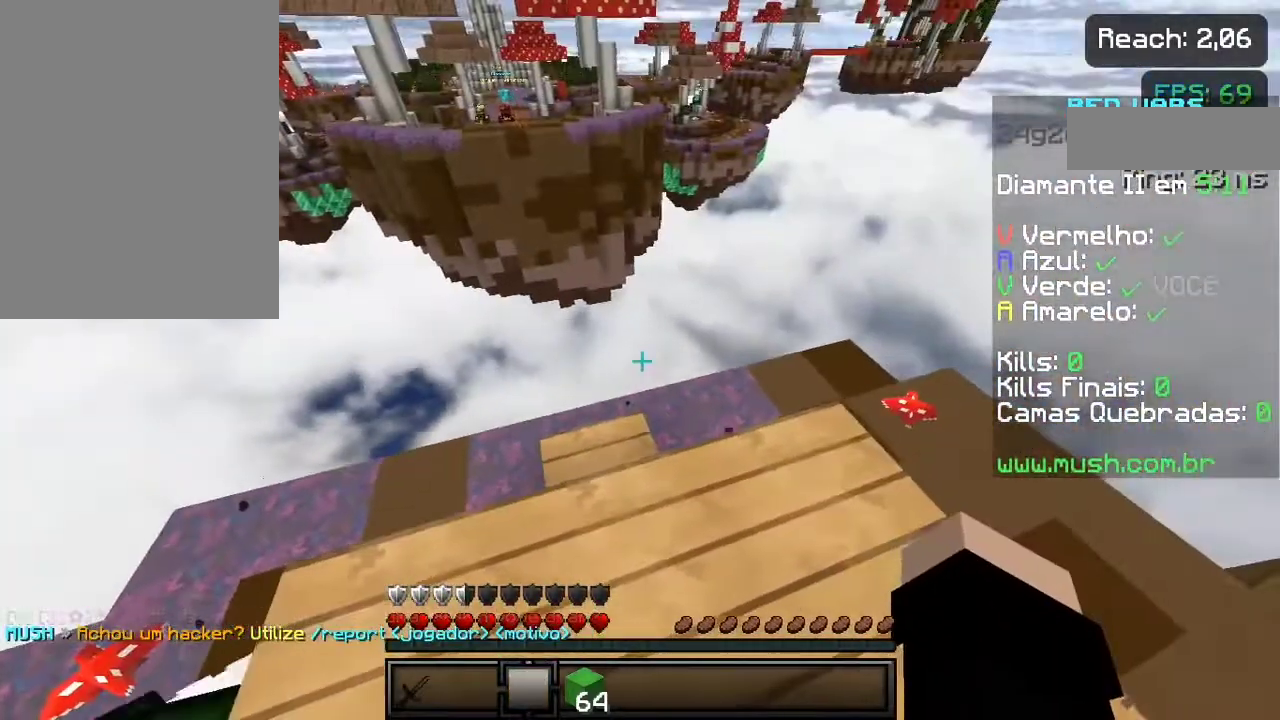
{"keys": ["w"], "events": [[400, "w", "down"]]}
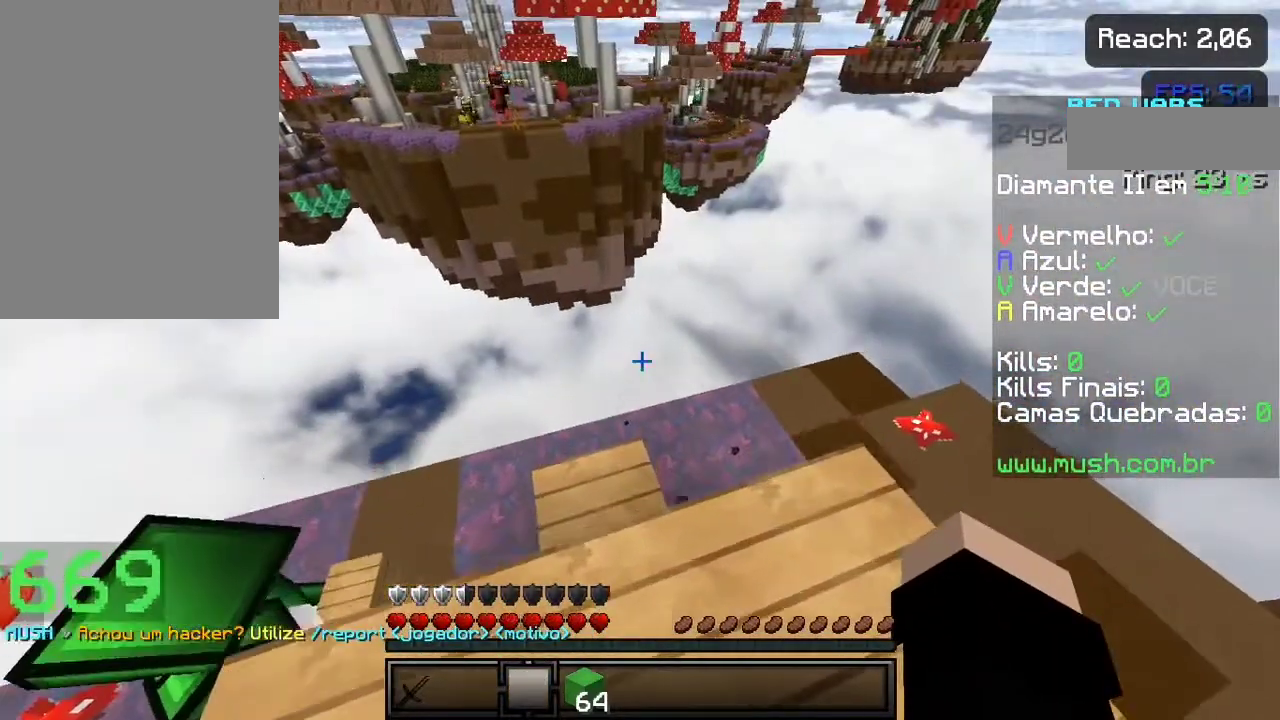
{"keys": [], "events": [[50, "w", "up"]]}
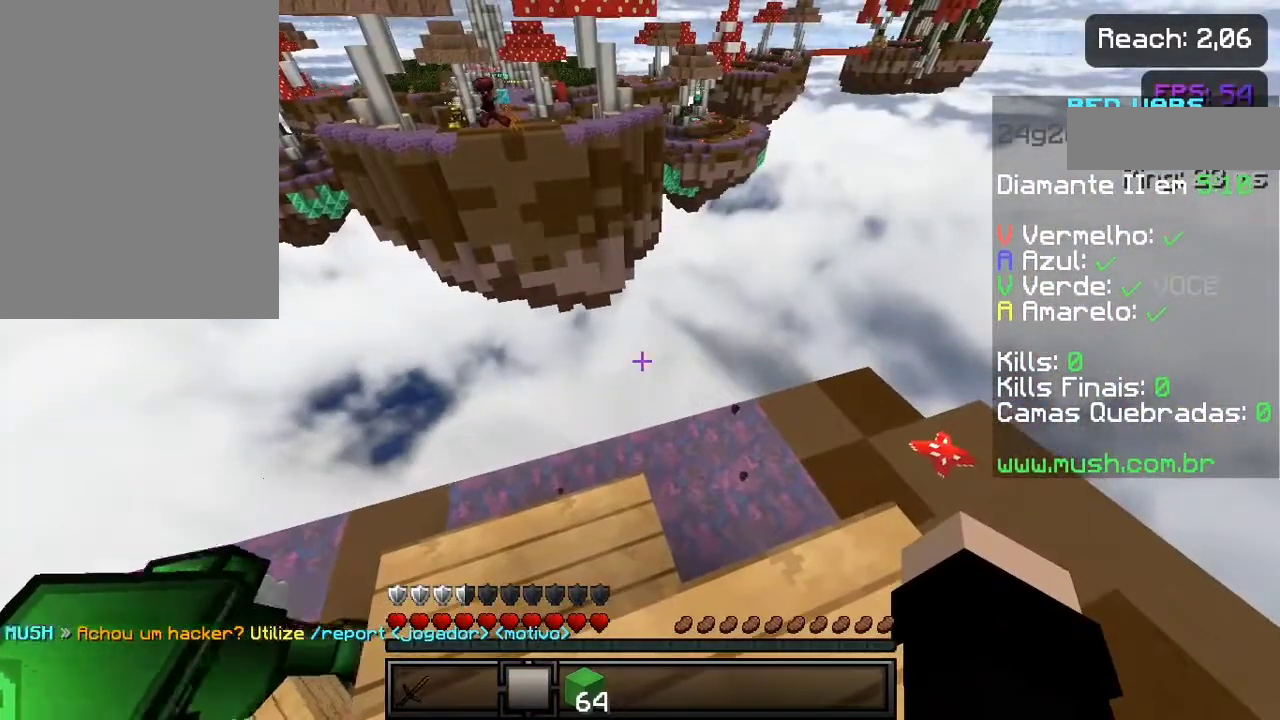
{"keys": ["s"], "events": [[117, "a", "down"], [300, "a", "up"], [450, "s", "down"]]}
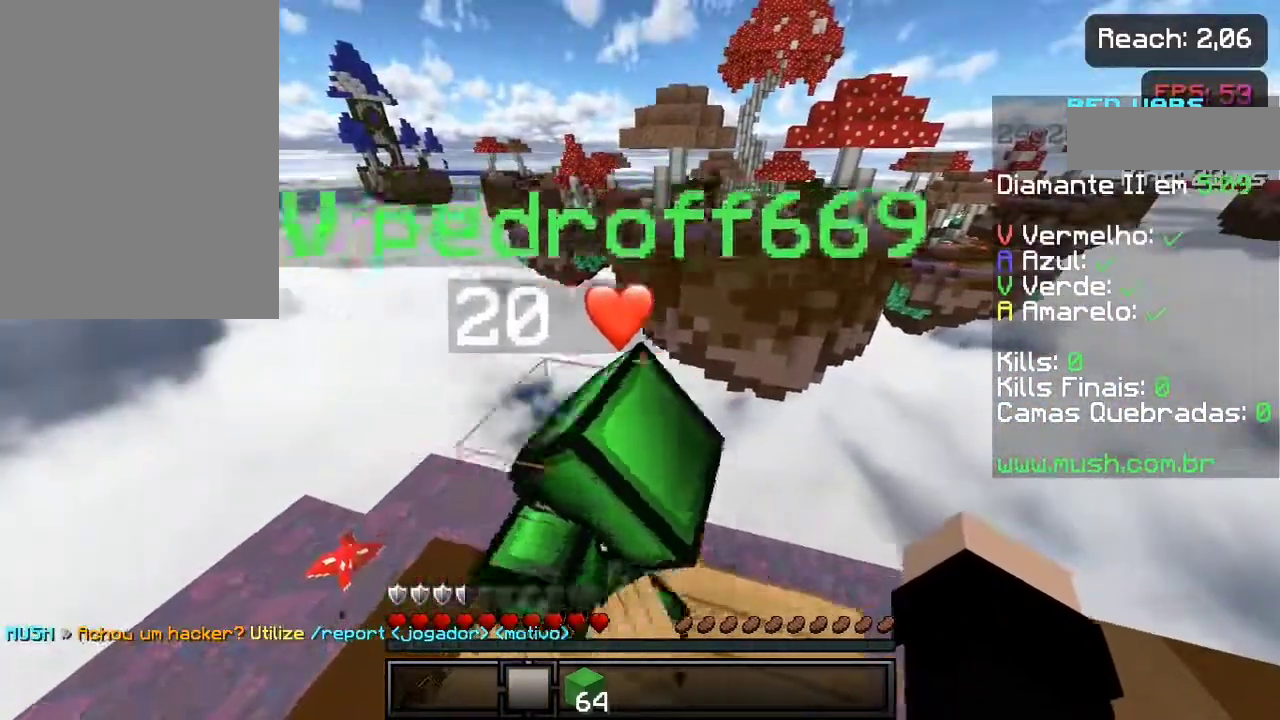
{"keys": ["a"], "events": [[267, "s", "up"], [367, "a", "down"]]}
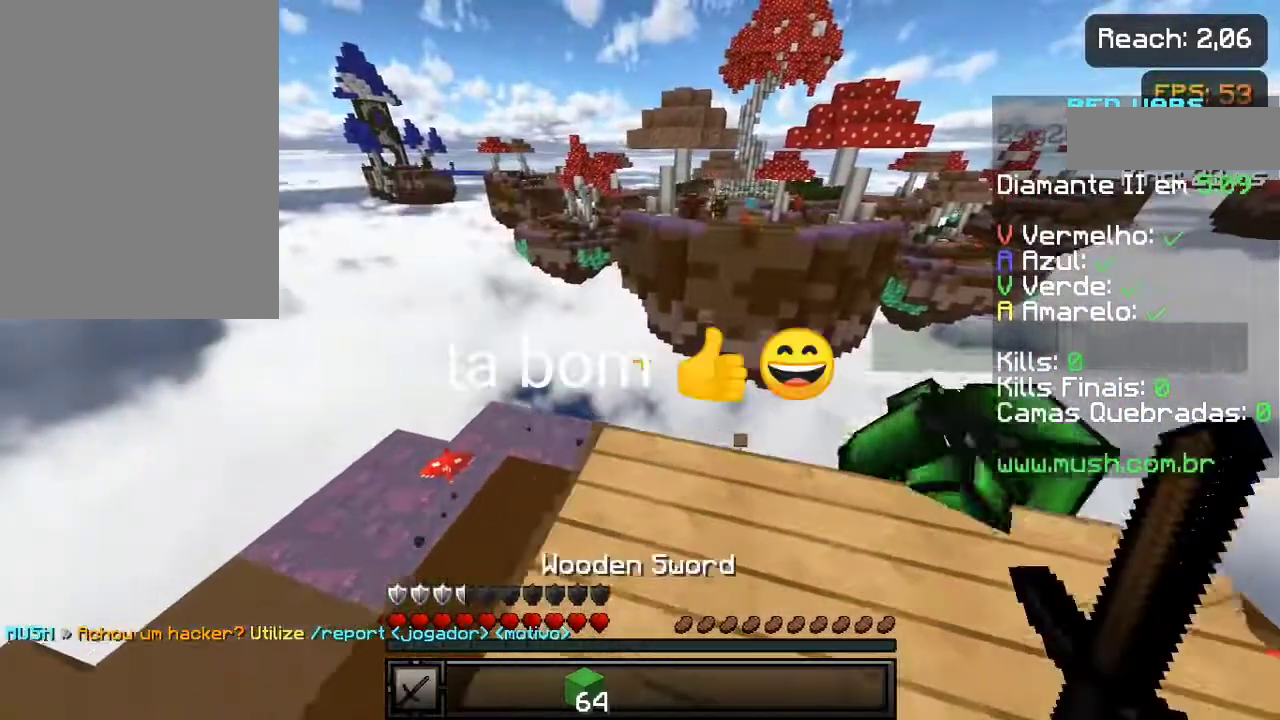
{"keys": ["w"], "events": [[150, "a", "up"], [250, "d", "down"], [400, "d", "up"], [467, "w", "down"]]}
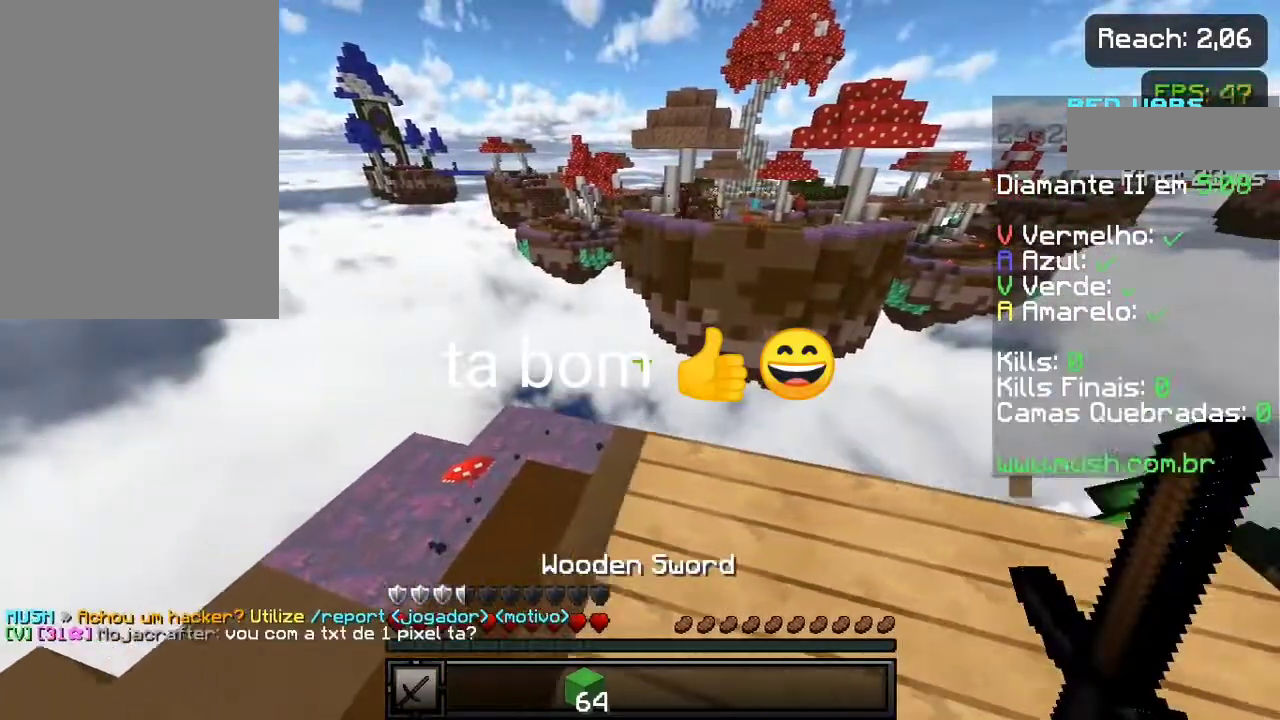
{"keys": [], "events": [[267, "d", "down"], [267, "w", "up"], [400, "d", "up"]]}